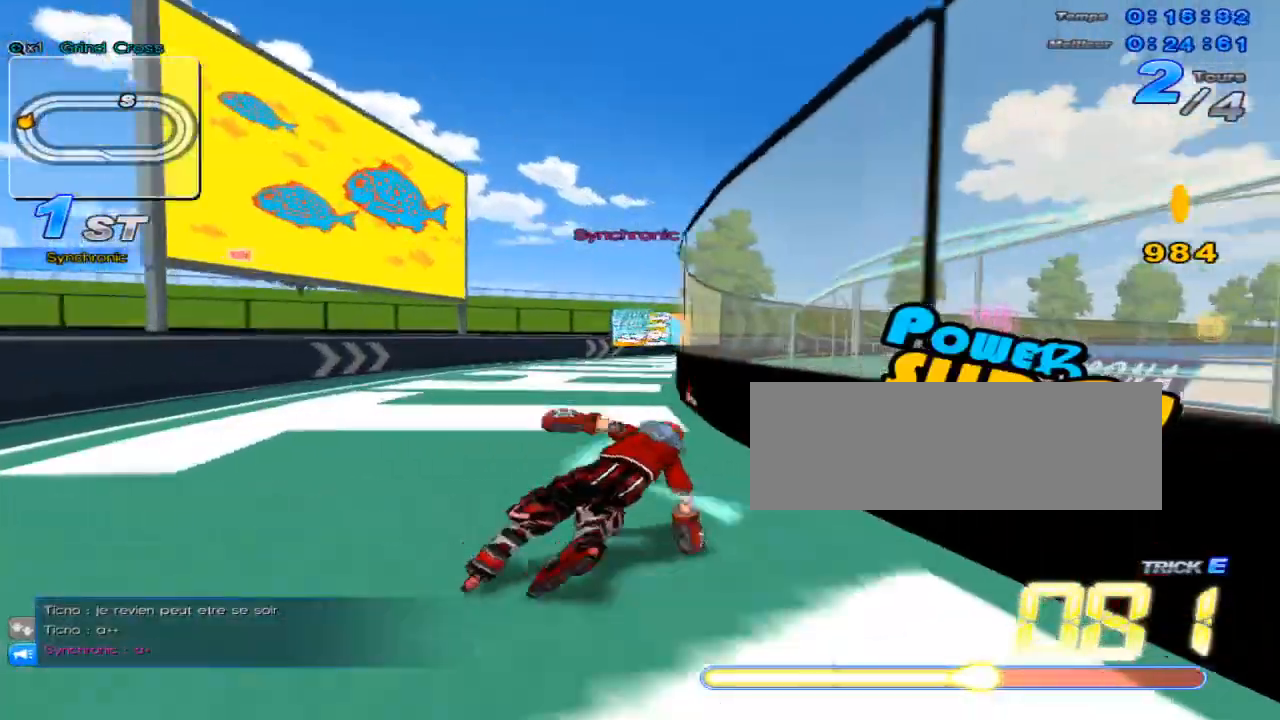
Gameplay with keyboard; each line is a JSON object with the keys held at the frame after it. "events" lists presses ("down") and releases ("up") of "c", "down", "left", "right", "up", "w" and "x" between this image and that frame as [ms after this image, input, new state], when the widget could be followed in between. No other keys are recorded. Mouse input is not recorded.
{"keys": ["up"], "events": [[33, "c", "up"], [100, "right", "down"], [134, "w", "down"], [200, "w", "up"], [267, "right", "up"], [300, "w", "down"], [350, "w", "up"], [384, "right", "down"], [451, "w", "down"], [484, "right", "up"], [484, "w", "up"]]}
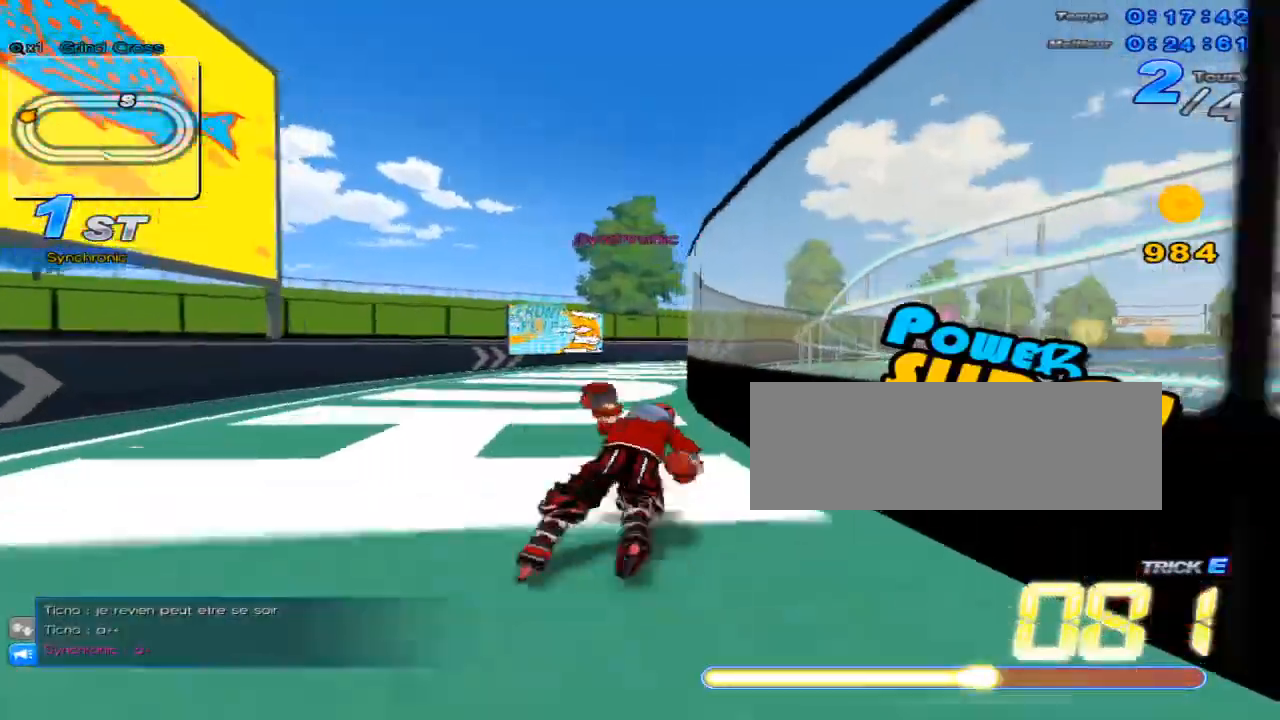
{"keys": ["up"], "events": [[83, "c", "down"], [116, "c", "up"], [200, "right", "down"], [233, "w", "down"], [267, "w", "up"], [333, "right", "up"], [367, "w", "down"], [450, "w", "up"]]}
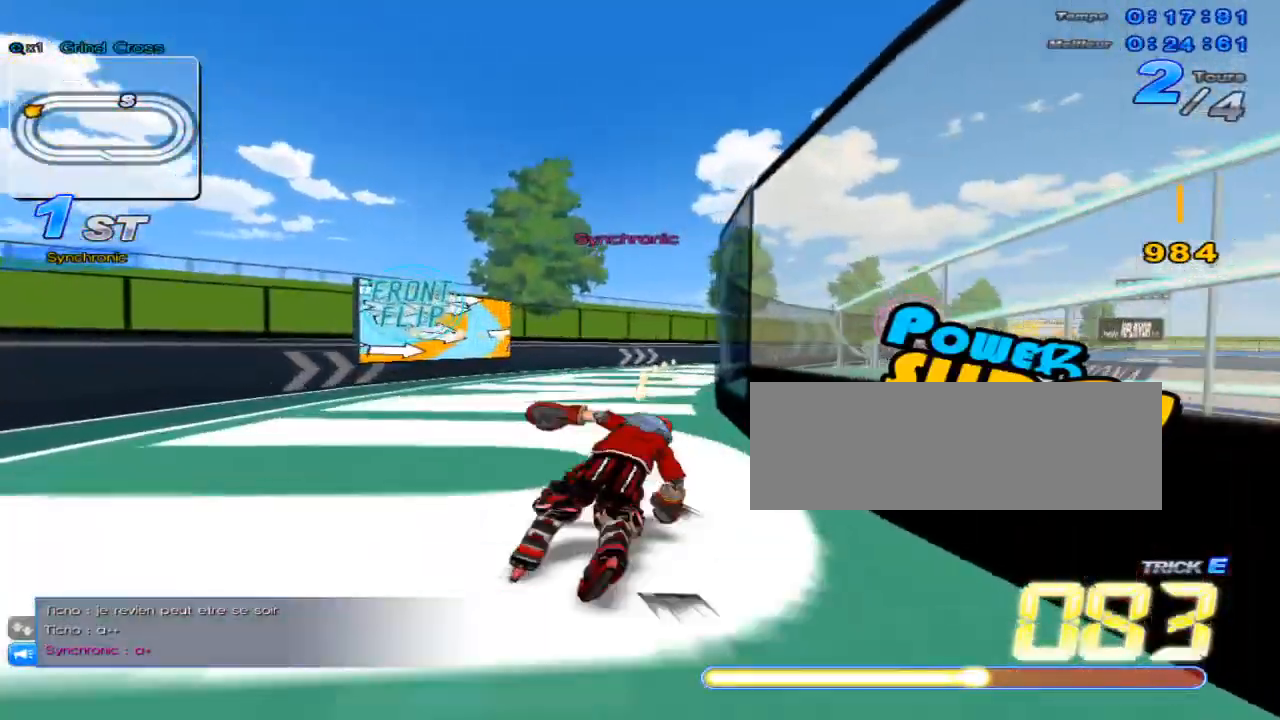
{"keys": ["up"], "events": [[17, "right", "down"], [17, "w", "down"], [84, "w", "up"], [117, "right", "up"], [150, "c", "down"], [184, "c", "up"], [267, "right", "down"], [300, "w", "down"], [367, "right", "up"], [367, "w", "up"], [467, "w", "down"], [501, "w", "up"]]}
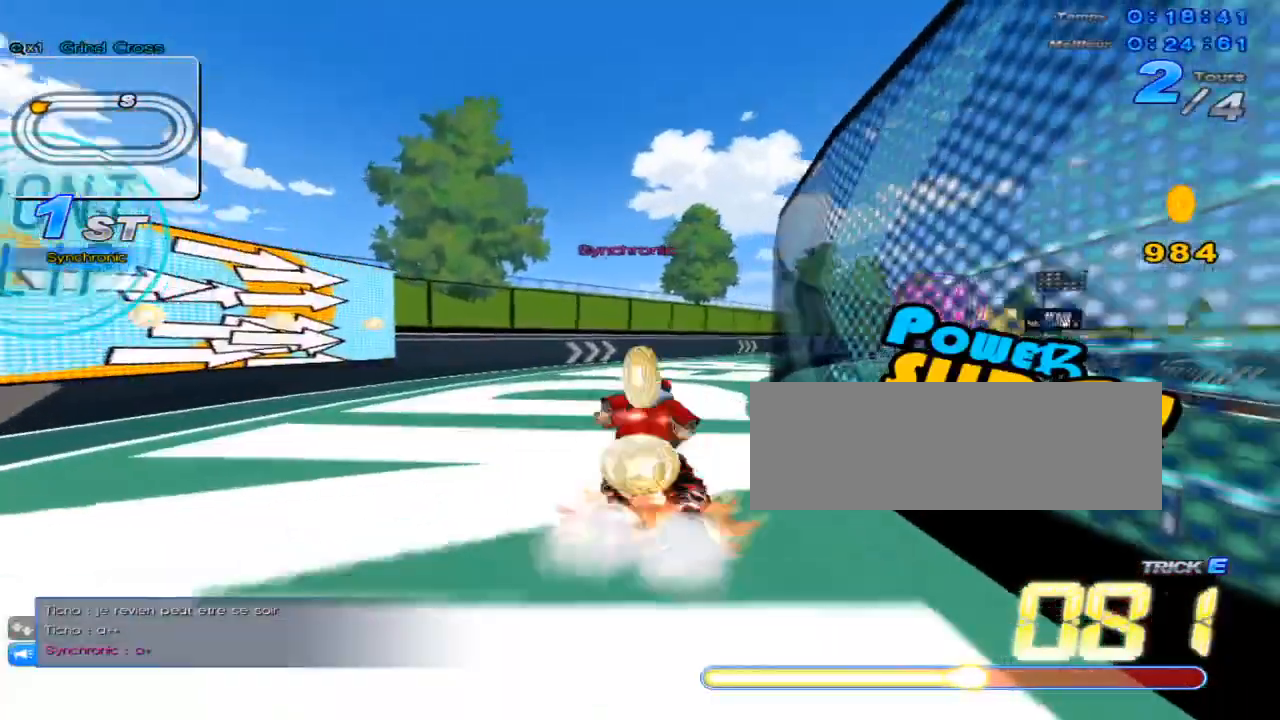
{"keys": ["up"], "events": [[33, "right", "down"], [83, "w", "down"], [150, "w", "up"], [217, "right", "up"], [250, "w", "down"], [317, "right", "down"], [317, "w", "up"], [383, "w", "down"], [500, "right", "up"], [500, "w", "up"]]}
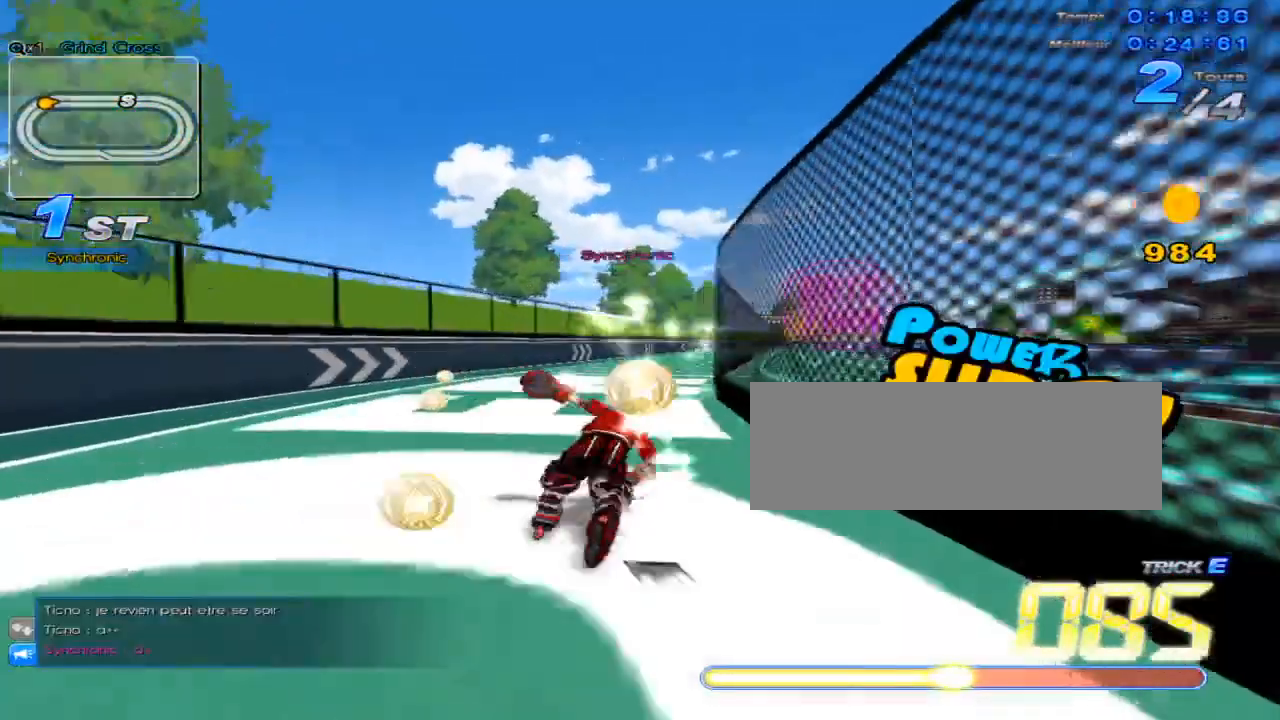
{"keys": ["right", "up", "w"], "events": [[67, "w", "down"], [100, "right", "down"], [134, "w", "up"], [234, "w", "down"], [317, "right", "up"], [317, "w", "up"], [384, "w", "down"], [484, "right", "down"]]}
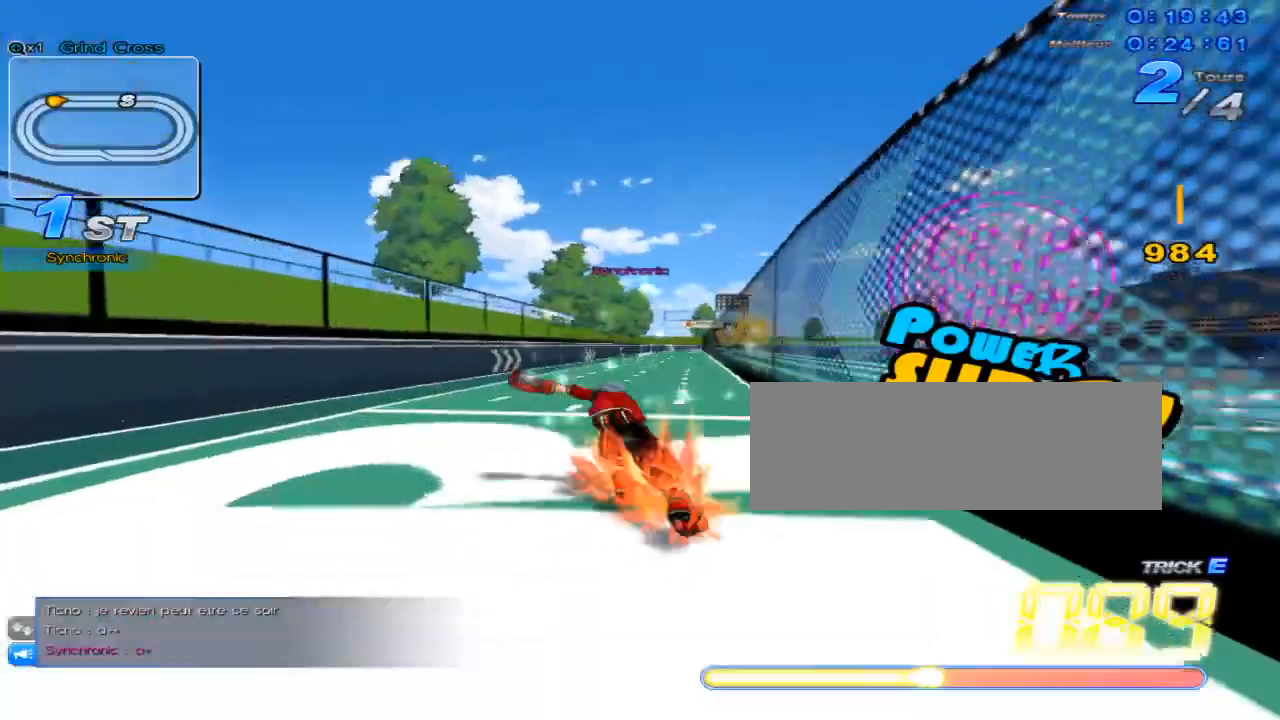
{"keys": ["up"], "events": [[150, "c", "down"], [183, "w", "up"], [233, "right", "up"], [500, "c", "up"]]}
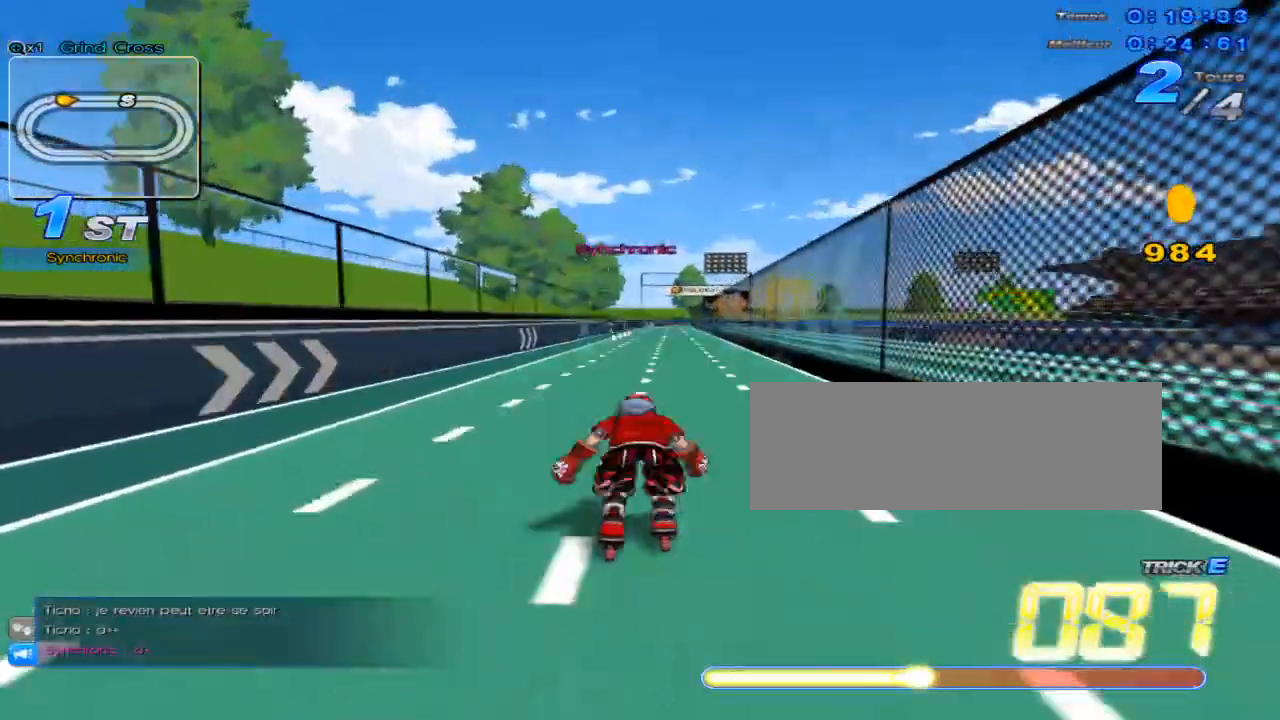
{"keys": ["c", "up"], "events": [[100, "w", "down"], [167, "right", "down"], [167, "w", "up"], [317, "c", "down"], [384, "right", "up"]]}
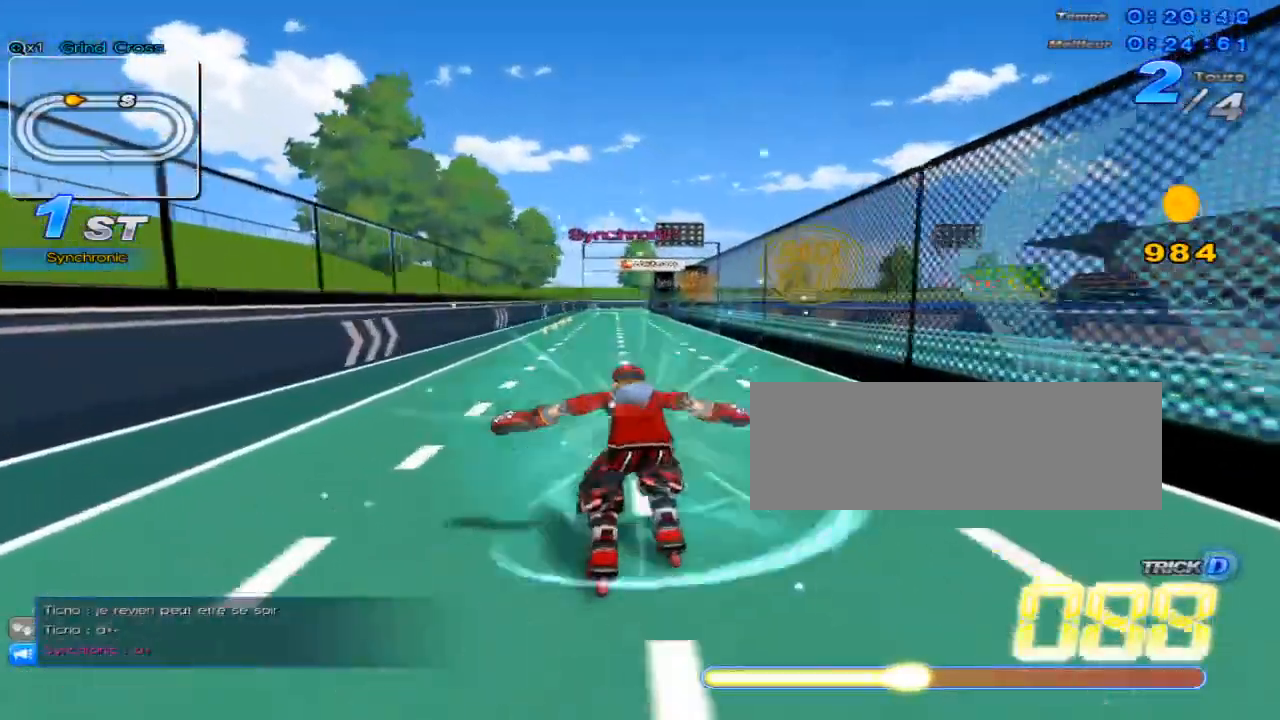
{"keys": ["right", "up"], "events": [[217, "c", "up"], [300, "w", "down"], [433, "w", "up"], [500, "right", "down"]]}
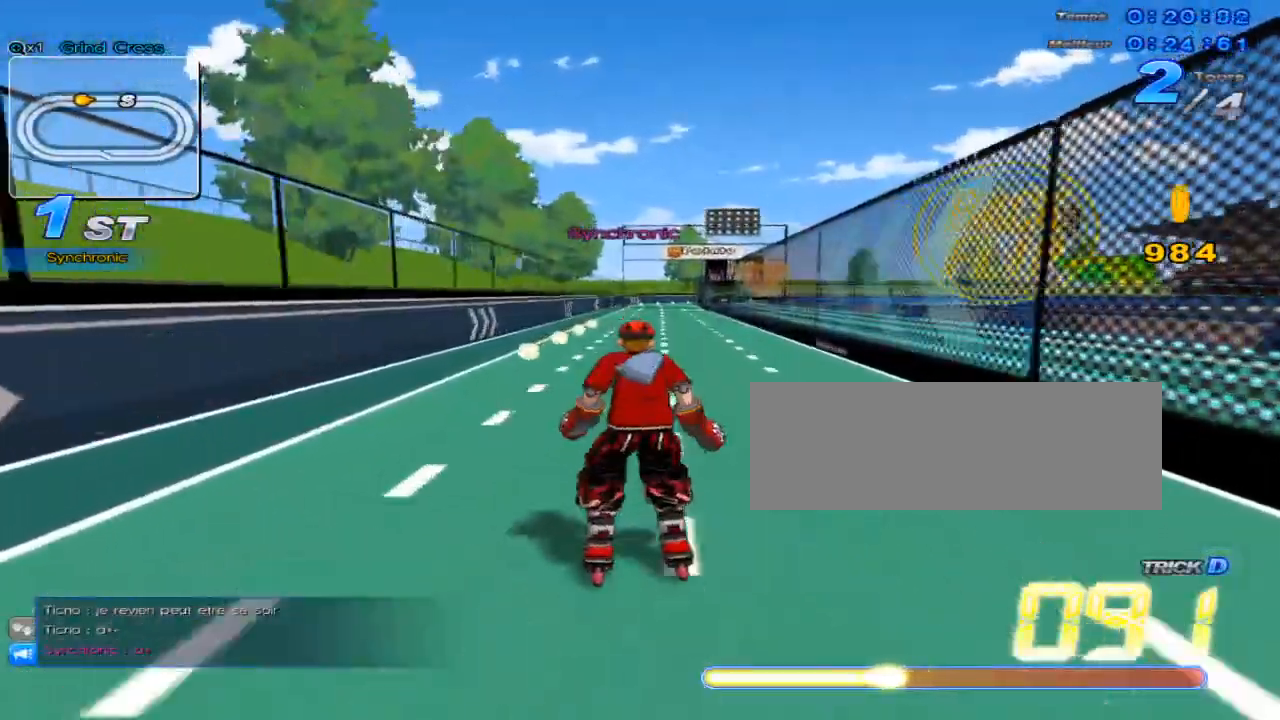
{"keys": ["up"], "events": [[33, "c", "down"], [100, "right", "up"], [417, "c", "up"]]}
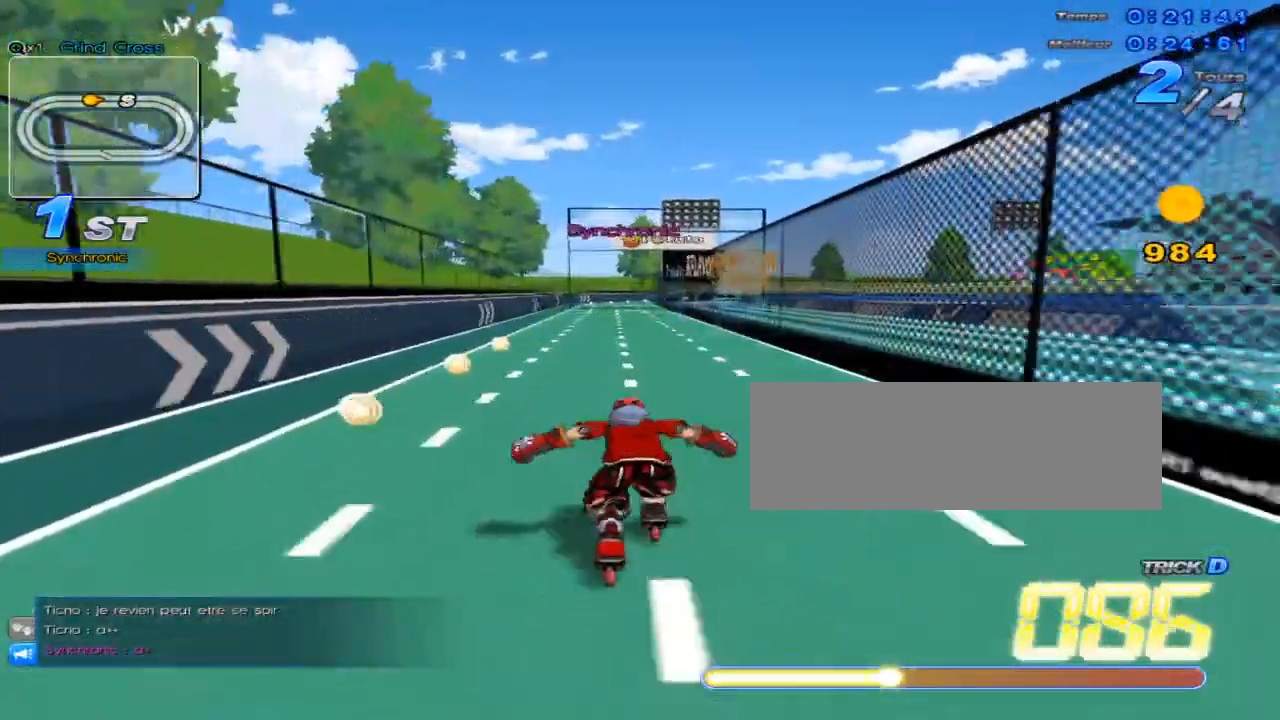
{"keys": ["c", "up"], "events": [[16, "w", "down"], [150, "w", "up"], [183, "right", "down"], [267, "c", "down"], [267, "right", "up"]]}
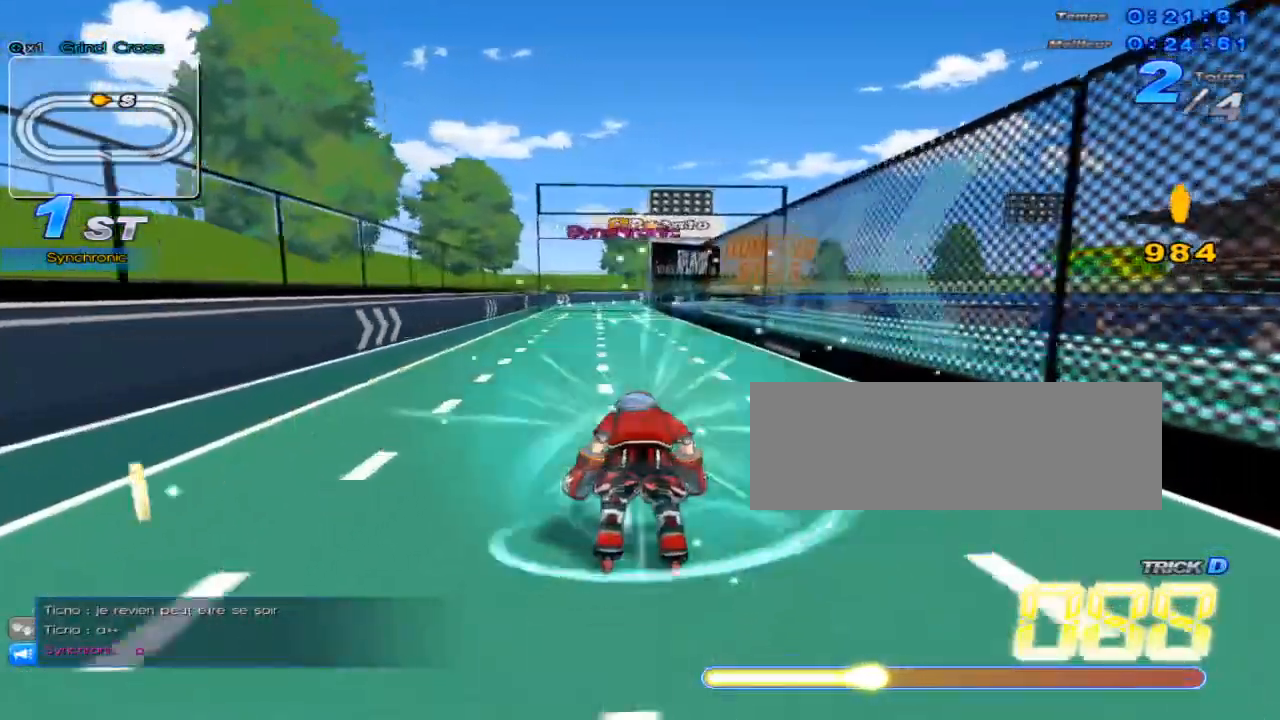
{"keys": ["c", "up"], "events": [[134, "c", "up"], [234, "w", "down"], [384, "w", "up"], [467, "c", "down"]]}
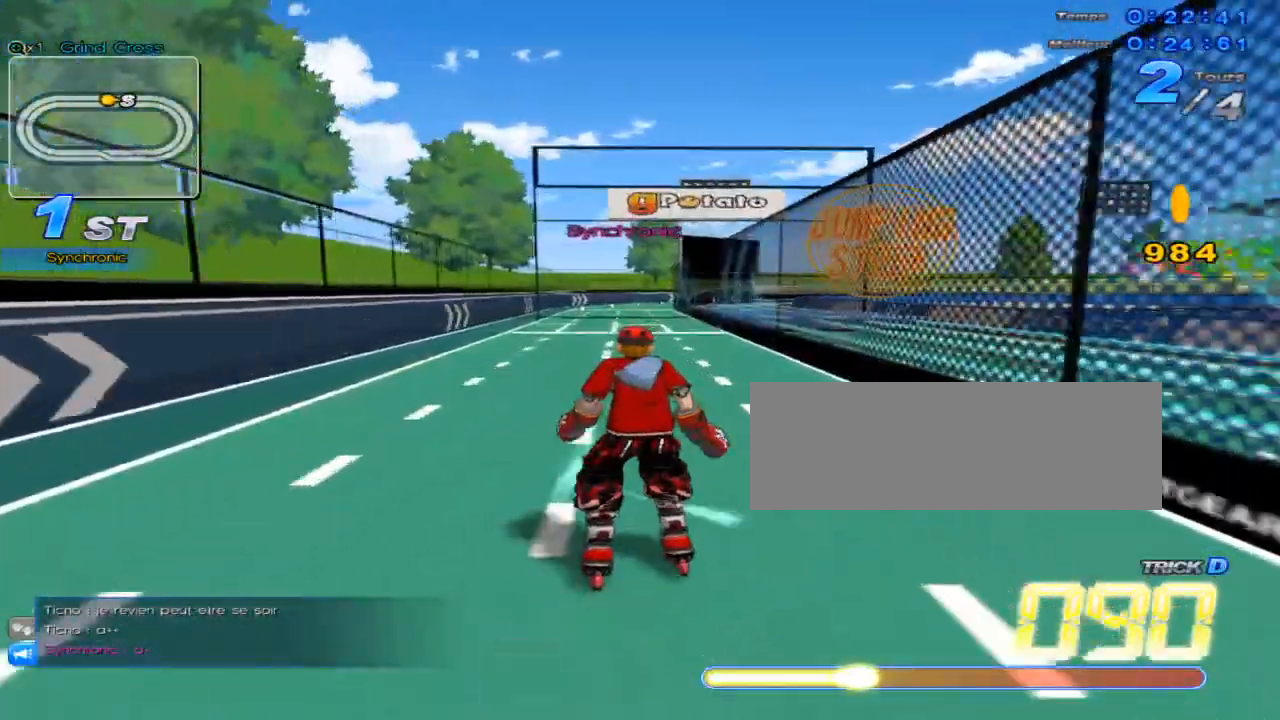
{"keys": ["up", "w"], "events": [[383, "c", "up"], [450, "w", "down"]]}
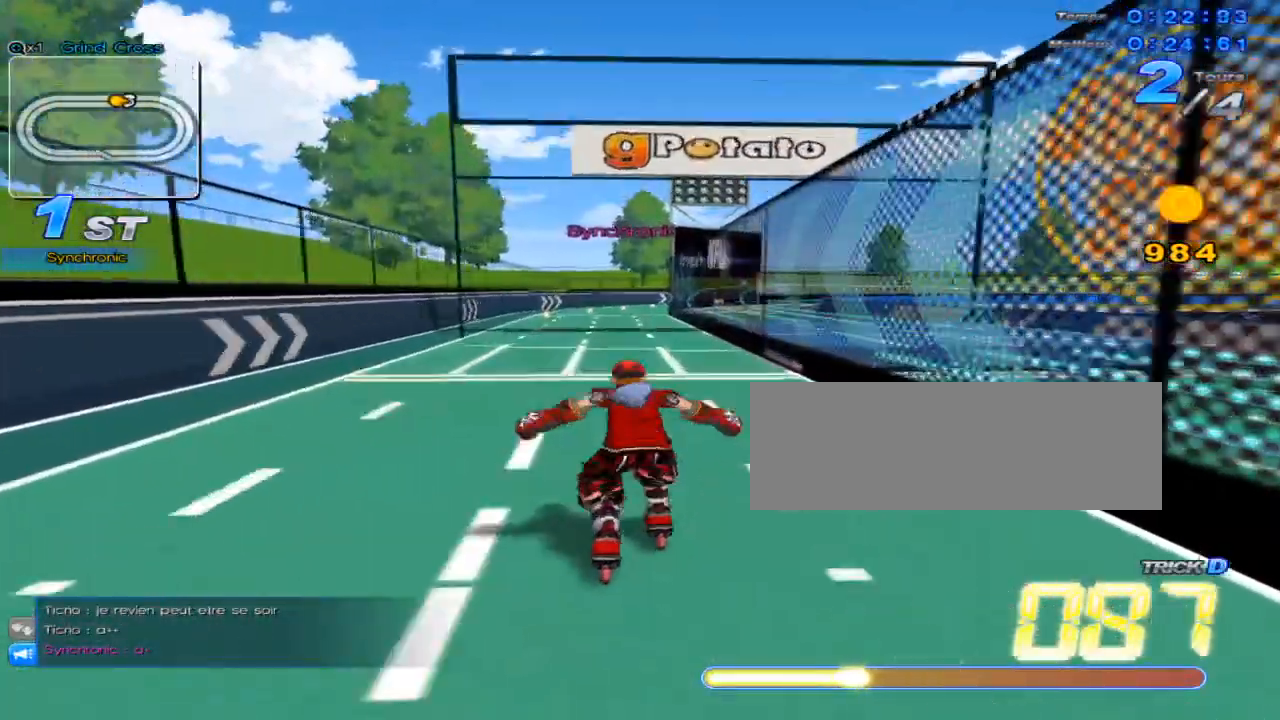
{"keys": ["c", "up"], "events": [[100, "w", "up"], [200, "c", "down"]]}
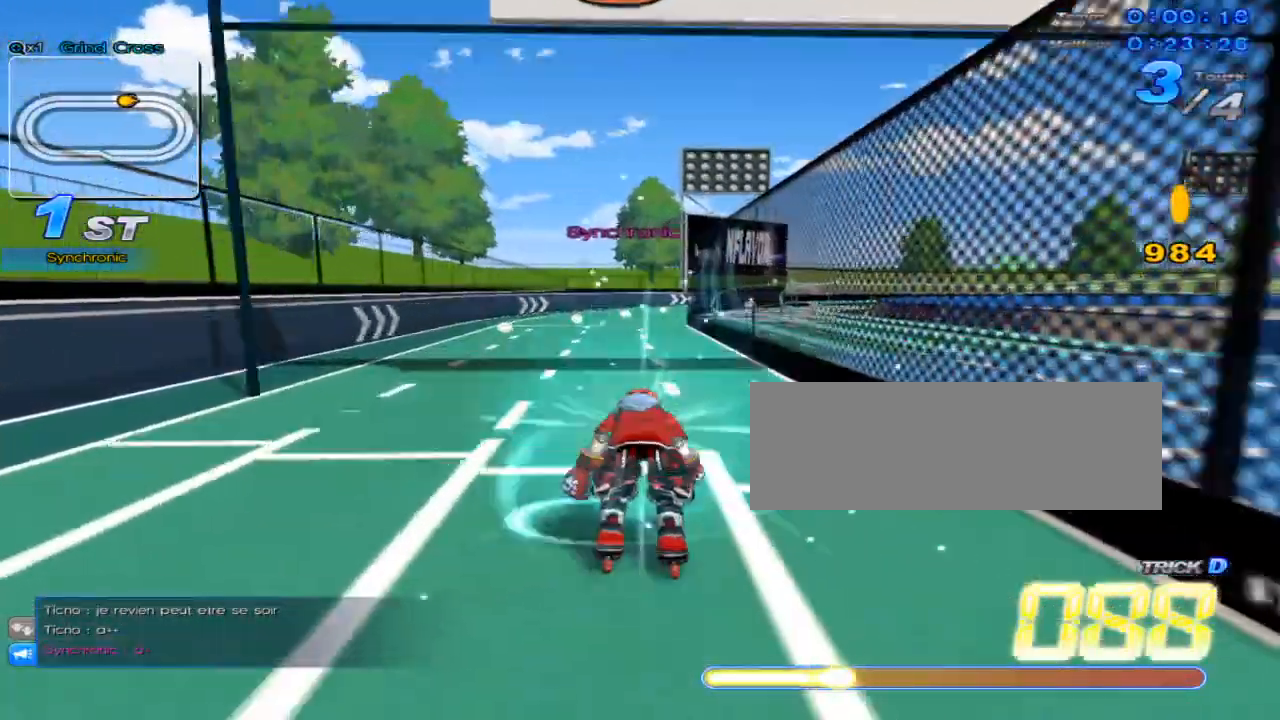
{"keys": ["c", "right", "up"], "events": [[116, "c", "up"], [217, "w", "down"], [333, "w", "up"], [433, "c", "down"], [433, "right", "down"]]}
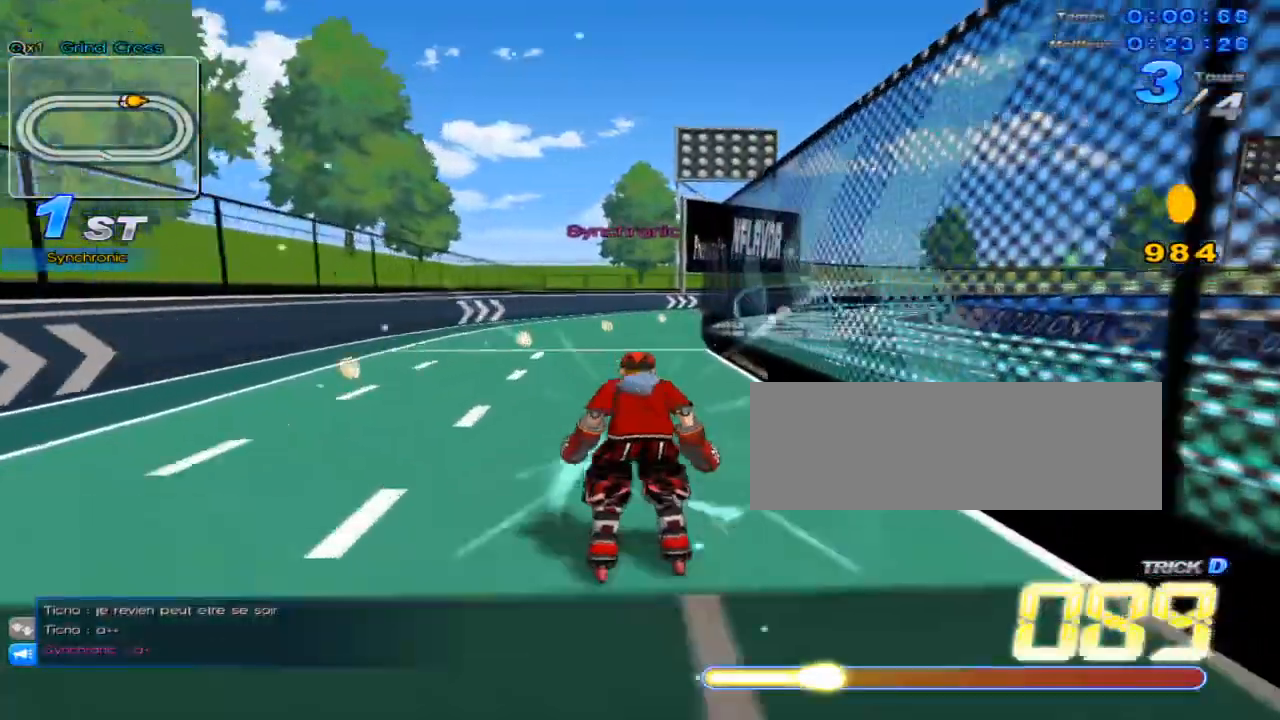
{"keys": ["up"], "events": [[150, "right", "up"], [284, "c", "up"], [384, "w", "down"], [484, "w", "up"]]}
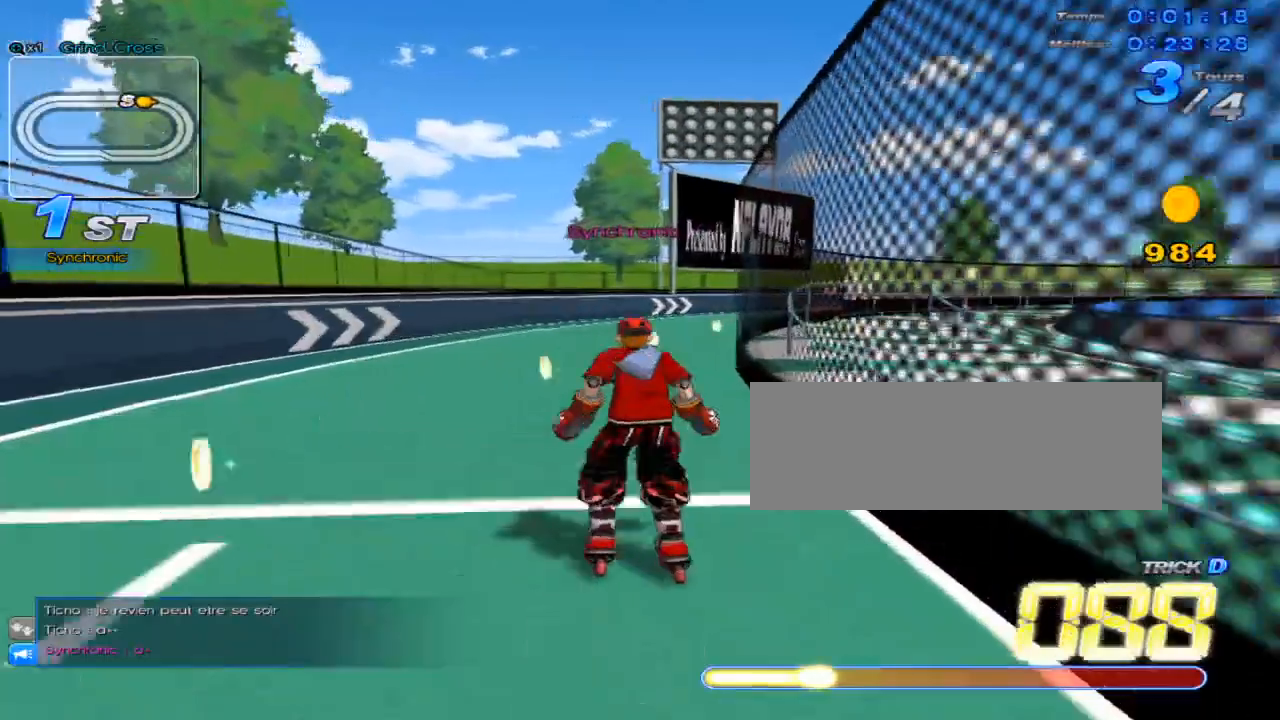
{"keys": ["right", "up", "w"], "events": [[50, "right", "down"], [233, "w", "down"]]}
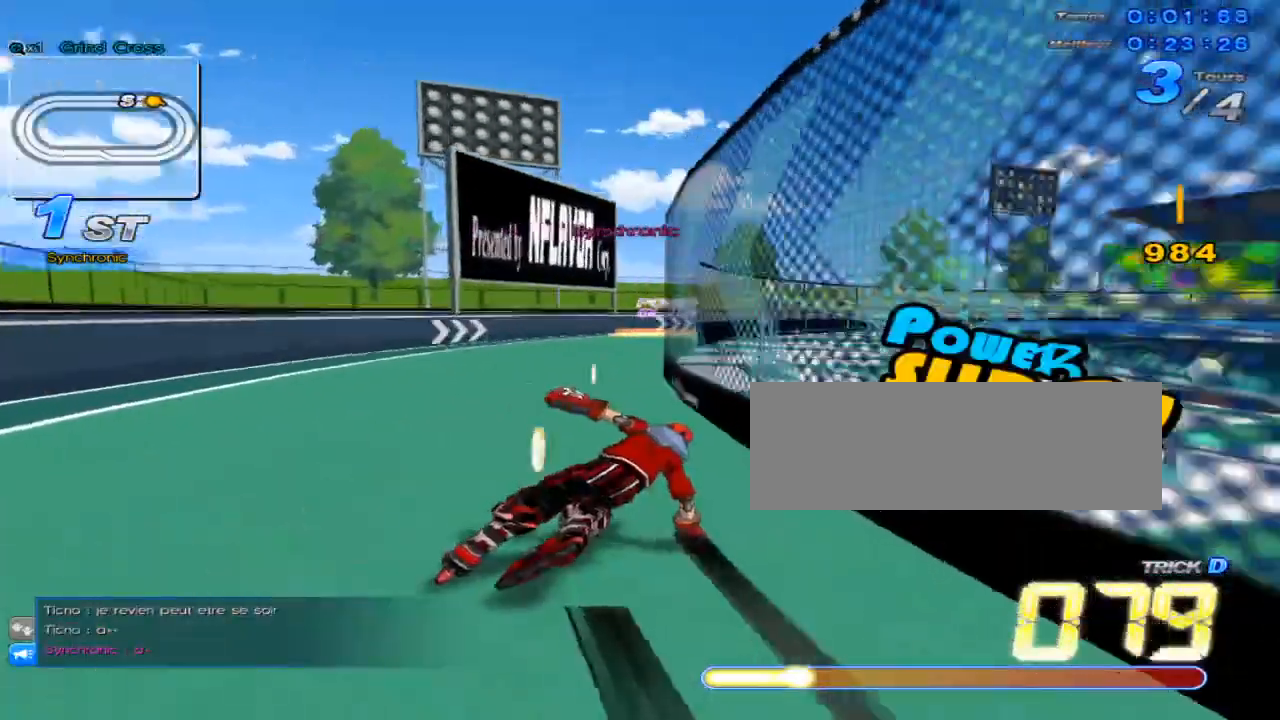
{"keys": ["right", "up"], "events": [[33, "w", "up"], [67, "right", "up"], [117, "w", "down"], [184, "right", "down"], [184, "w", "up"], [250, "w", "down"], [284, "w", "up"], [350, "right", "up"], [384, "c", "down"], [434, "c", "up"], [501, "right", "down"]]}
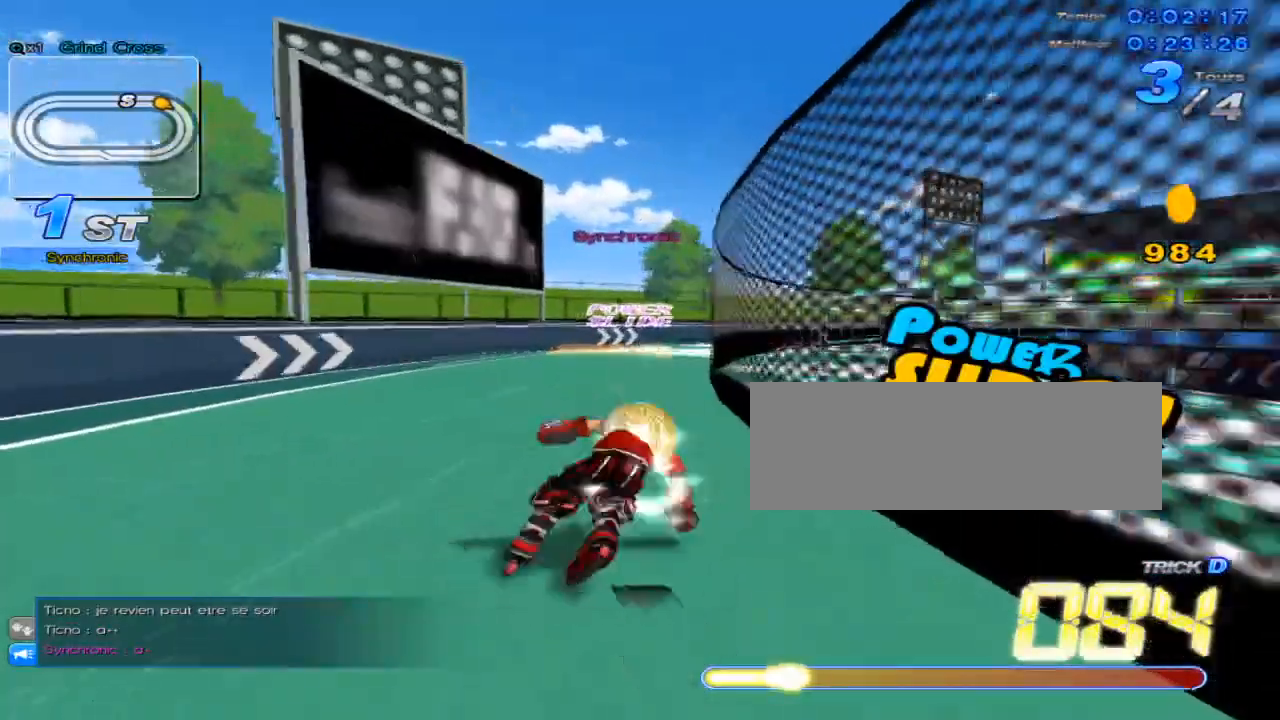
{"keys": ["up"], "events": [[33, "w", "down"], [66, "w", "up"], [133, "right", "up"], [183, "w", "down"], [233, "w", "up"], [267, "right", "down"], [417, "right", "up"], [483, "c", "down"], [500, "c", "up"]]}
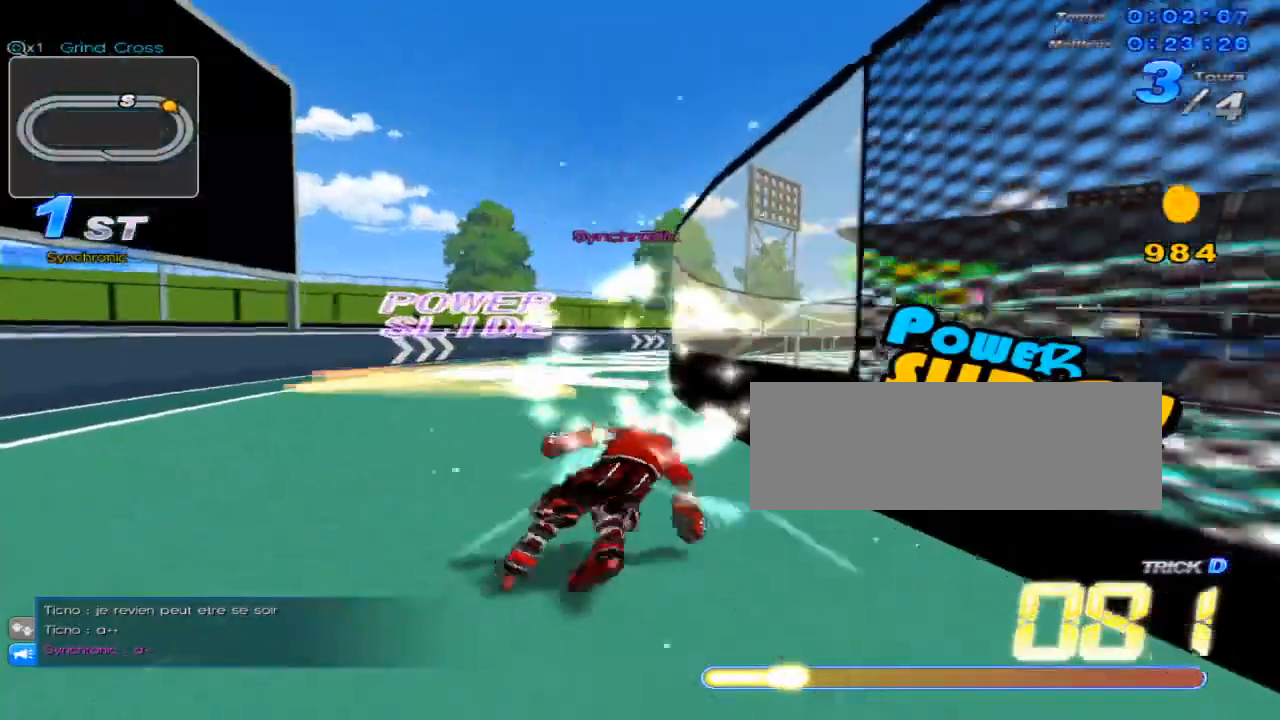
{"keys": ["up"], "events": [[117, "right", "down"], [117, "w", "down"], [167, "right", "up"], [167, "w", "up"], [267, "w", "down"], [300, "w", "up"], [350, "right", "down"], [417, "w", "down"], [451, "right", "up"], [451, "w", "up"]]}
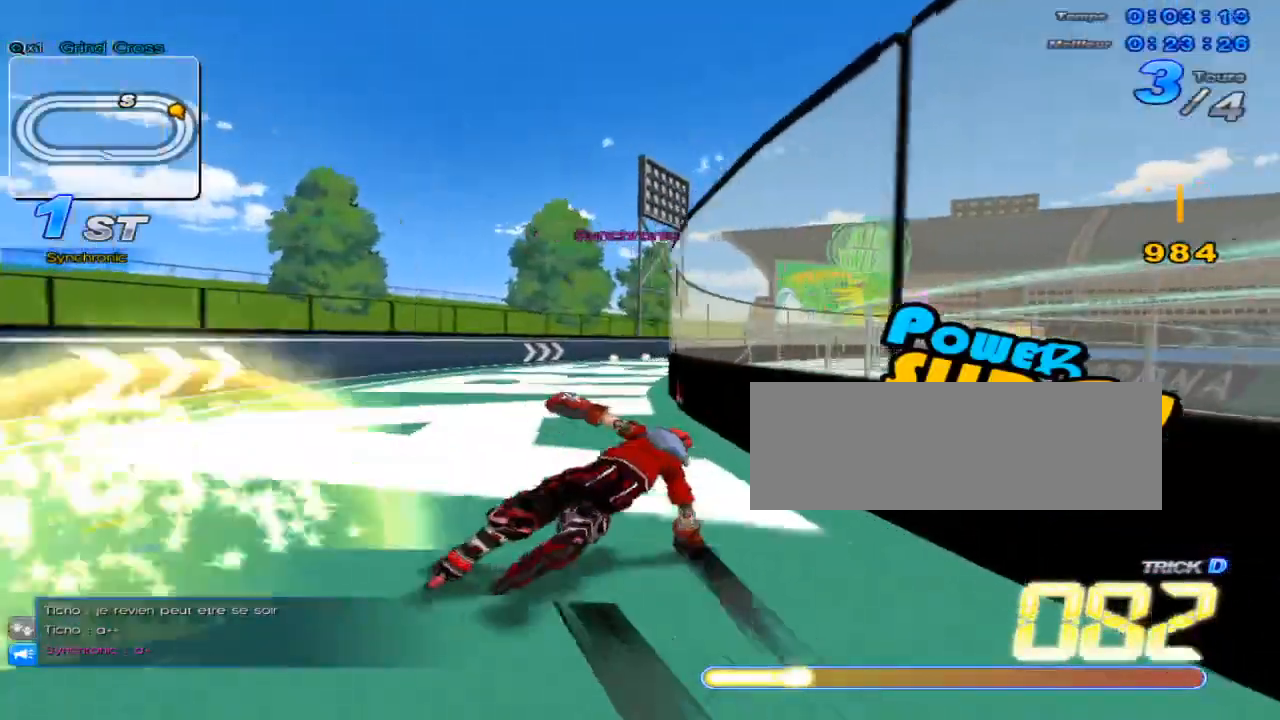
{"keys": ["right", "up", "w"], "events": [[16, "c", "down"], [100, "c", "up"], [166, "right", "down"], [200, "w", "down"], [233, "w", "up"], [267, "right", "up"], [333, "w", "down"], [383, "w", "up"], [450, "right", "down"], [483, "w", "down"]]}
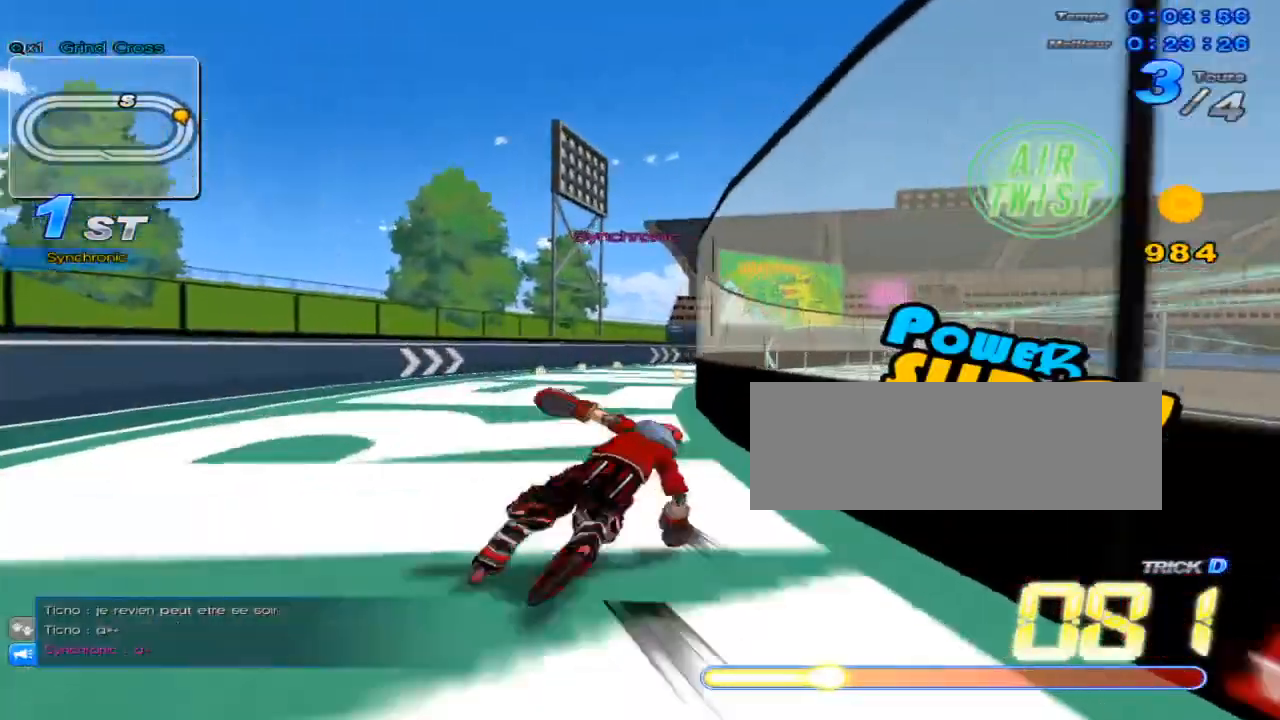
{"keys": ["up"], "events": [[17, "w", "up"], [50, "right", "up"], [117, "c", "down"], [167, "c", "up"], [234, "right", "down"], [267, "w", "down"], [334, "w", "up"], [367, "right", "up"], [417, "w", "down"], [484, "w", "up"]]}
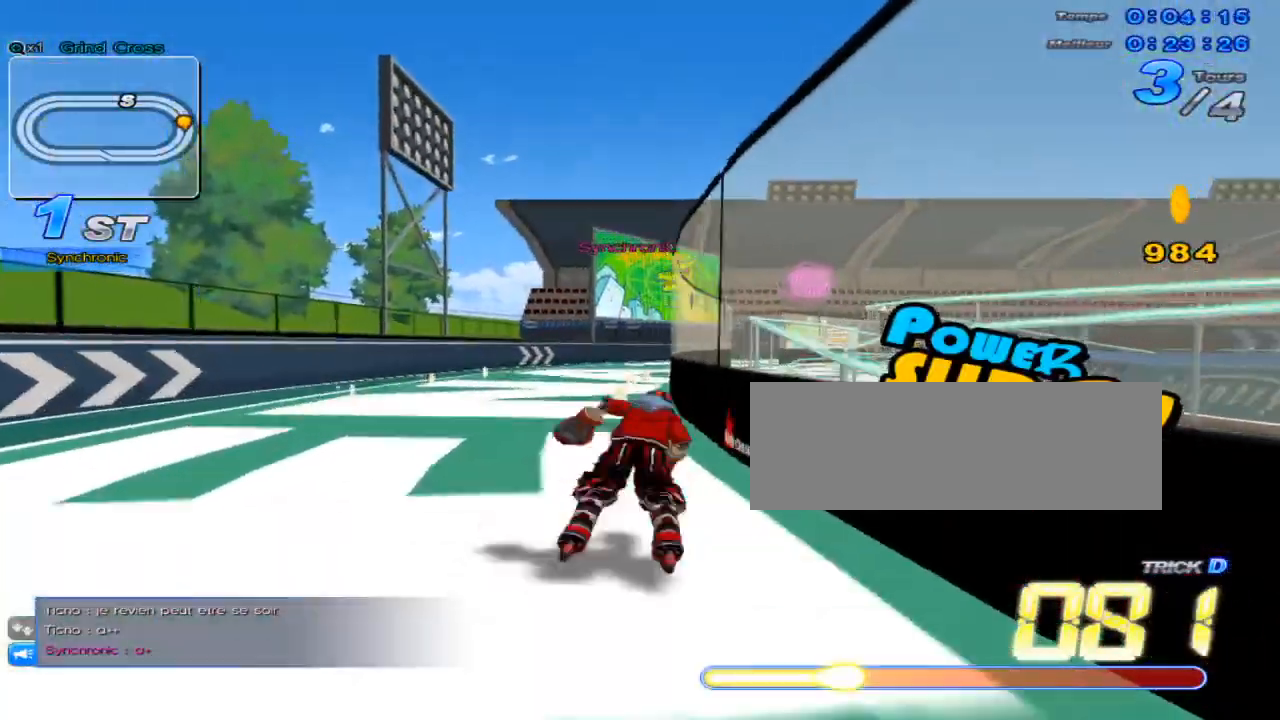
{"keys": ["up"], "events": [[67, "right", "down"], [100, "w", "down"], [133, "w", "up"], [167, "right", "up"], [217, "c", "down"], [284, "c", "up"], [317, "right", "down"], [384, "w", "down"], [417, "w", "up"], [484, "right", "up"]]}
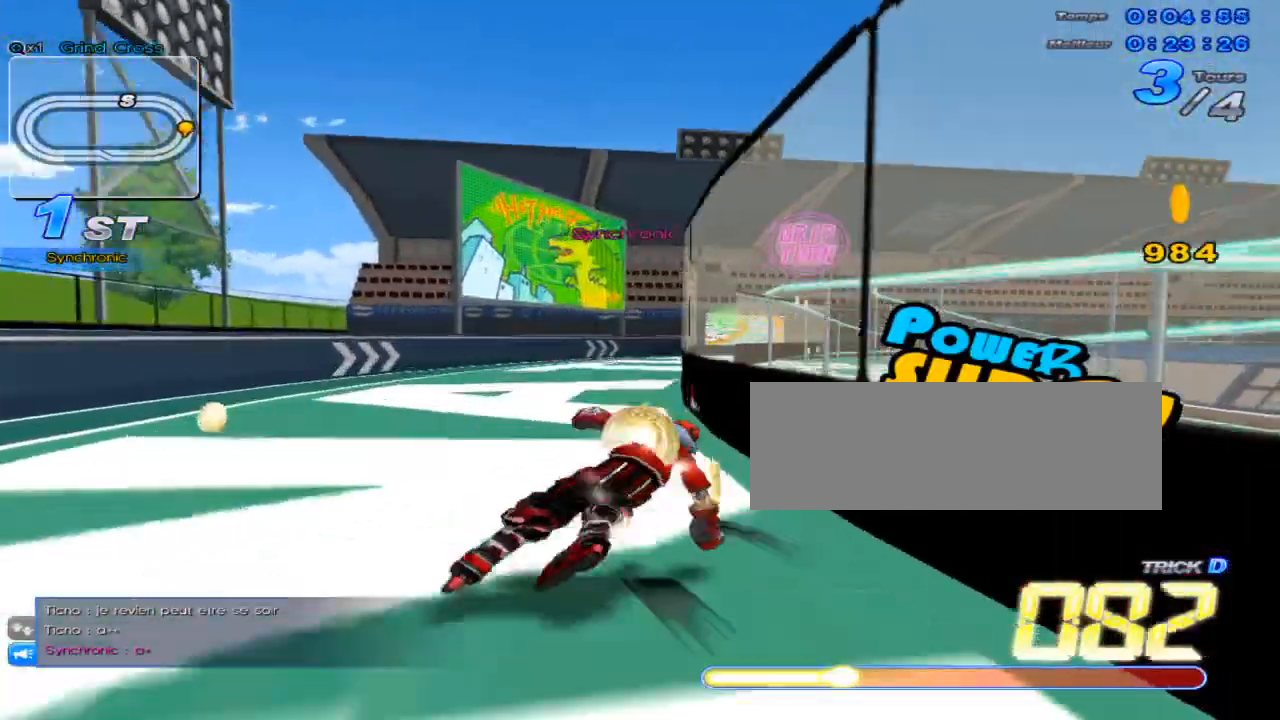
{"keys": ["right", "up", "w"], "events": [[34, "w", "down"], [67, "w", "up"], [134, "right", "down"], [167, "w", "down"], [201, "w", "up"], [267, "right", "up"], [317, "c", "down"], [351, "c", "up"], [418, "right", "down"], [451, "w", "down"]]}
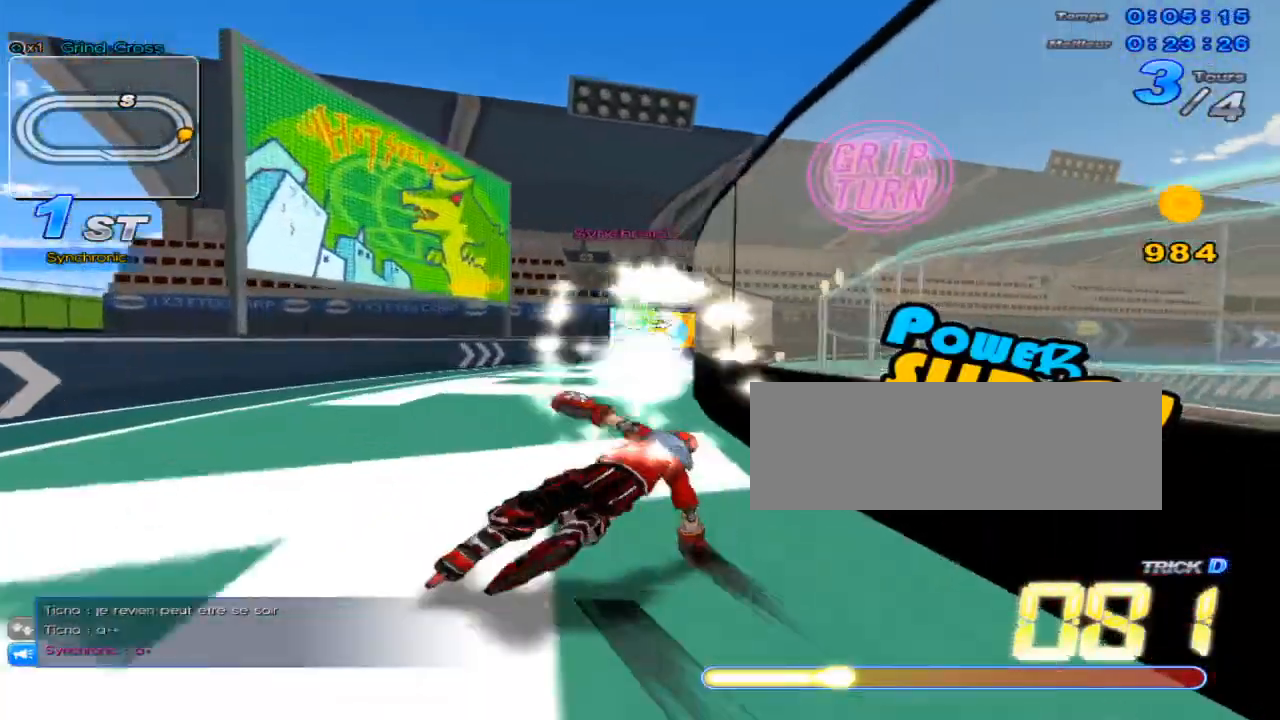
{"keys": ["up"], "events": [[17, "w", "up"], [50, "right", "up"], [100, "w", "down"], [167, "w", "up"], [200, "right", "down"], [234, "w", "down"], [300, "right", "up"], [300, "w", "up"], [367, "c", "down"], [450, "c", "up"]]}
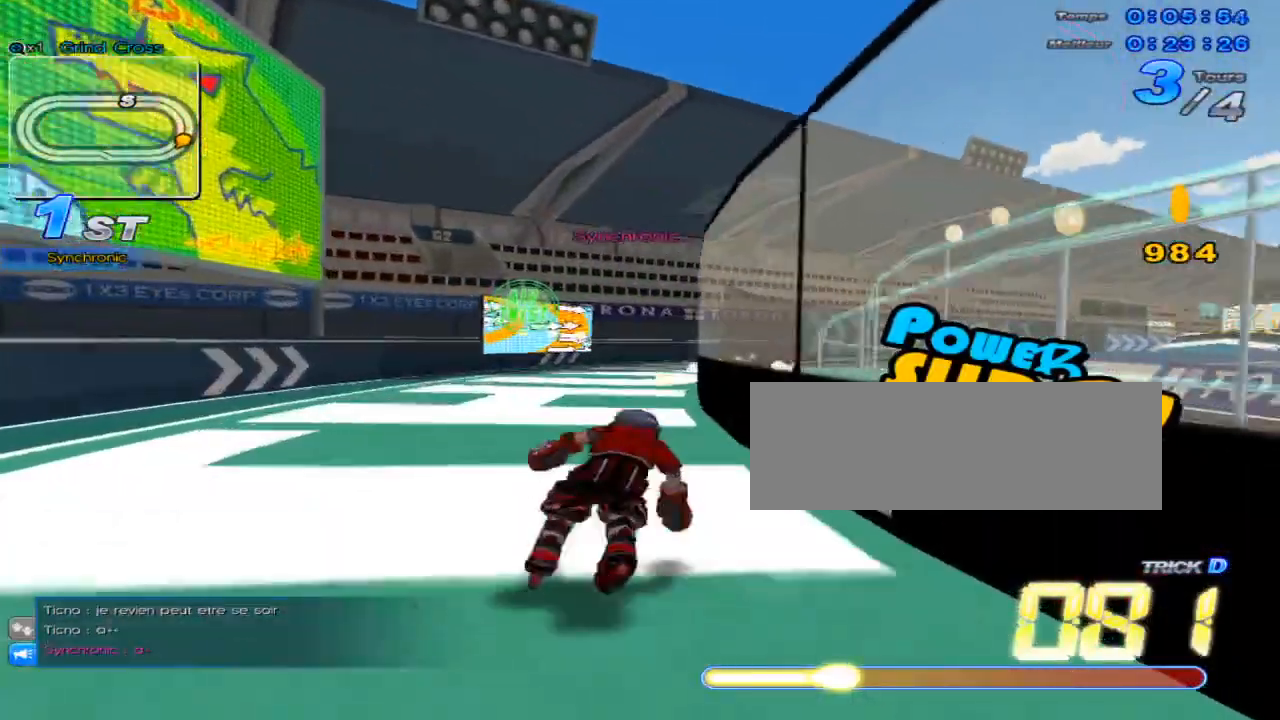
{"keys": ["c", "up"], "events": [[17, "right", "down"], [51, "w", "down"], [84, "w", "up"], [117, "right", "up"], [201, "w", "down"], [234, "w", "up"], [267, "right", "down"], [334, "w", "down"], [401, "right", "up"], [401, "w", "up"], [468, "c", "down"]]}
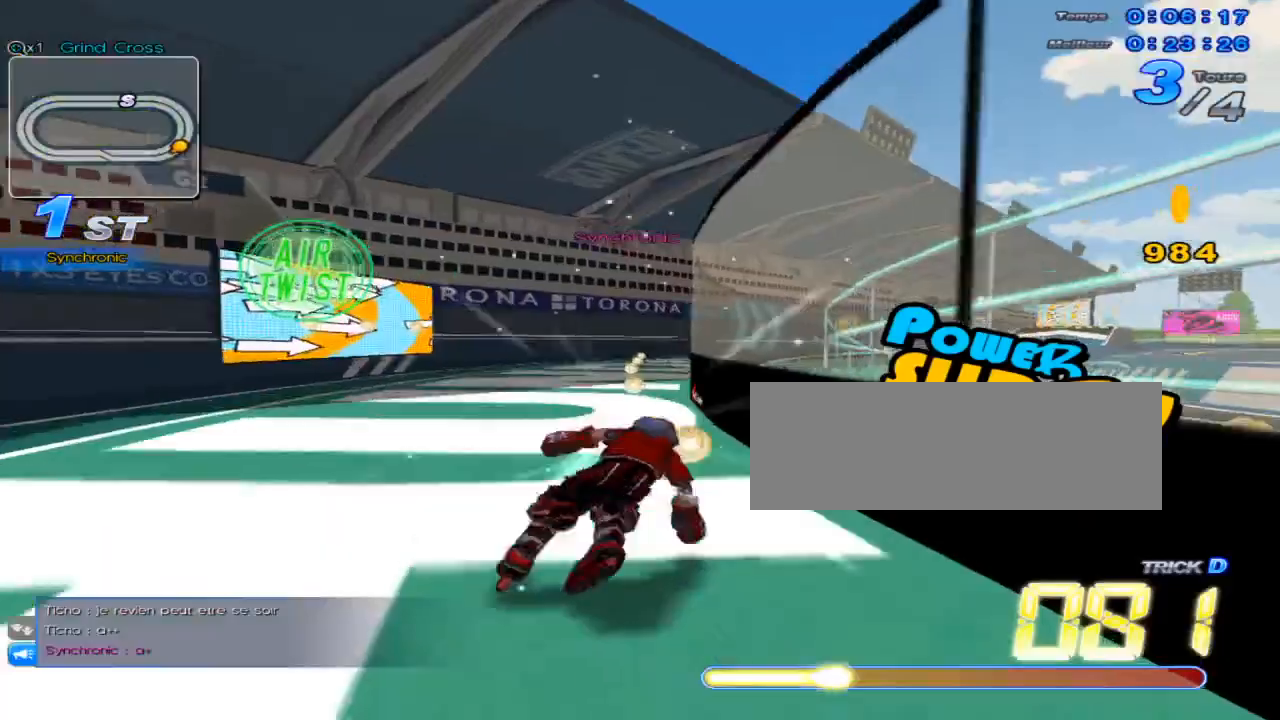
{"keys": ["right", "up"], "events": [[17, "c", "up"], [50, "right", "down"], [117, "w", "down"], [183, "w", "up"], [217, "right", "up"], [284, "w", "down"], [317, "w", "up"], [367, "right", "down"], [434, "w", "down"], [467, "w", "up"]]}
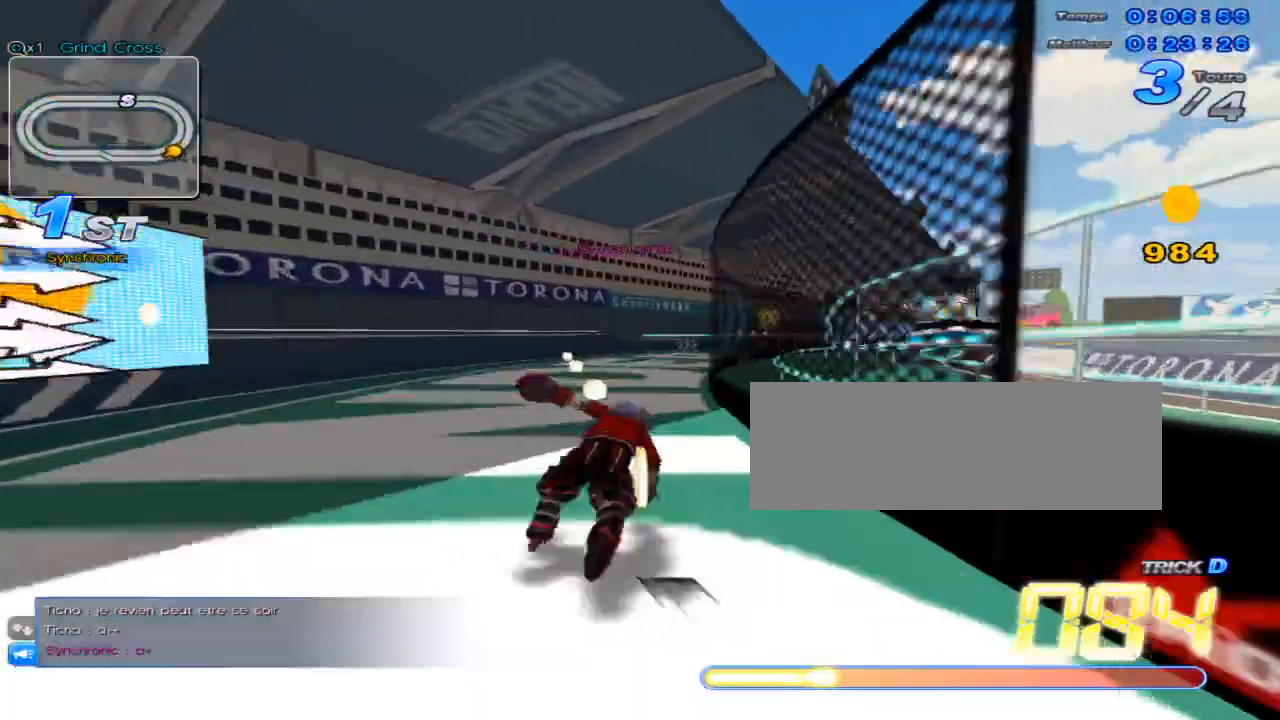
{"keys": ["right", "up"], "events": [[34, "c", "down"], [34, "right", "up"], [117, "c", "up"], [151, "right", "down"], [184, "w", "down"], [251, "w", "up"], [284, "right", "up"], [351, "w", "down"], [367, "w", "up"], [418, "right", "down"]]}